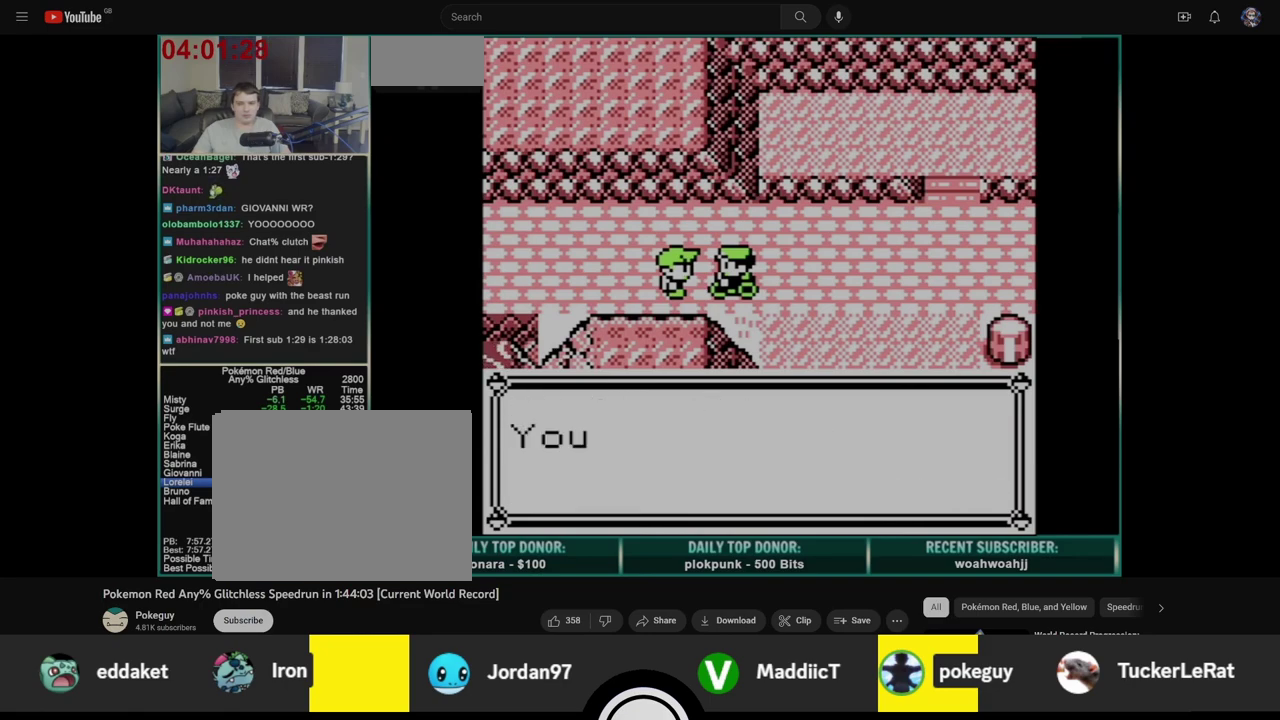
Gameplay with a controller (Nintendo layout); each line is a JSON object with the inputs held at the frame after it. "events" lists button and stick changes between this image and that frame as [ms after this image, input, new state], when the widget could be followed in between. Not read: L3 R3.
{"buttons": ["A", "B"], "events": [[33, "A", "down"], [50, "B", "up"], [117, "B", "down"], [133, "A", "up"], [200, "A", "down"], [200, "B", "up"], [267, "B", "down"], [283, "A", "up"], [350, "A", "down"], [367, "B", "up"], [417, "A", "up"], [433, "B", "down"], [500, "A", "down"]]}
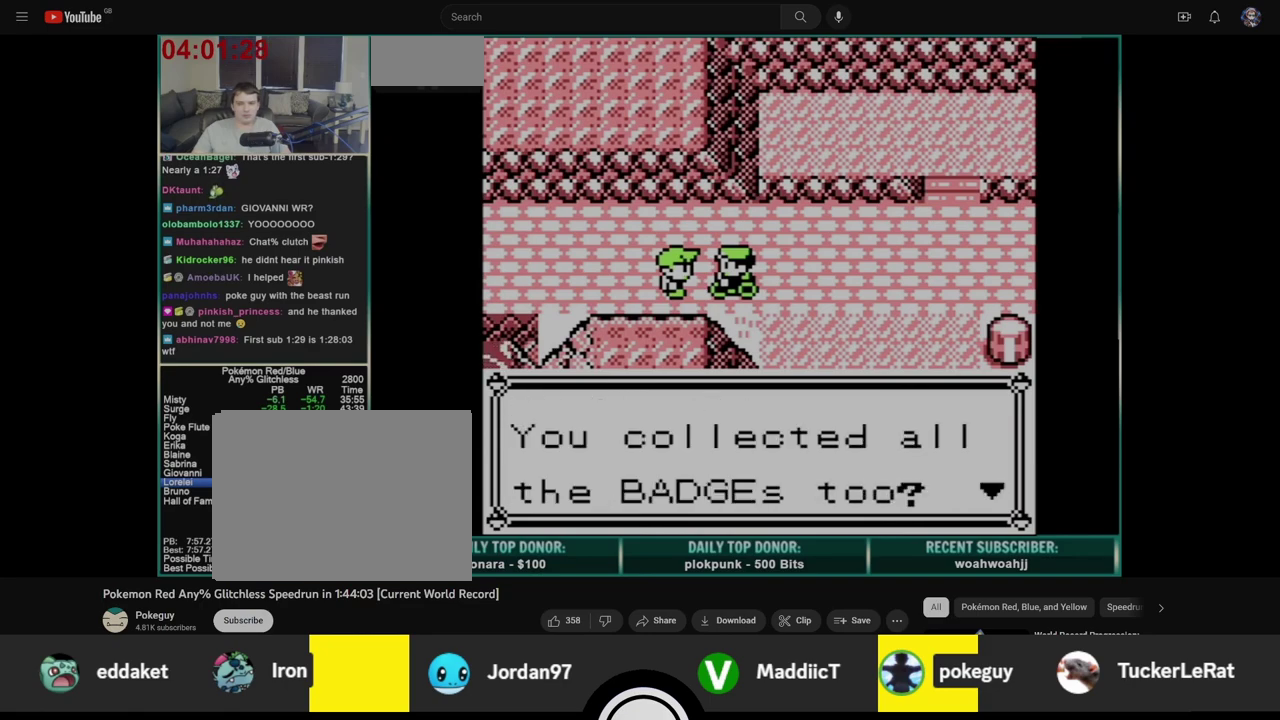
{"buttons": ["A"], "events": [[17, "B", "up"], [83, "A", "up"], [83, "B", "down"], [150, "A", "down"], [167, "B", "up"], [233, "A", "up"], [233, "B", "down"], [300, "A", "down"], [317, "B", "up"], [383, "A", "up"], [383, "B", "down"], [450, "A", "down"], [467, "B", "up"]]}
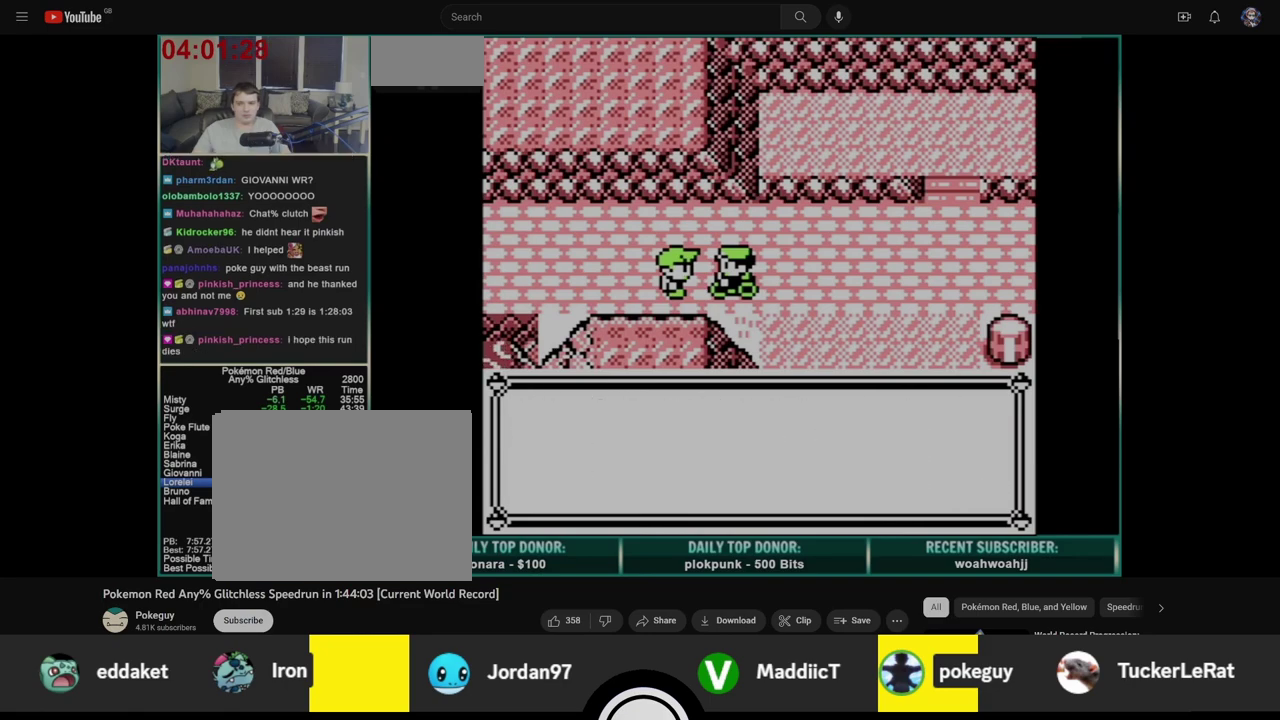
{"buttons": ["A", "B"], "events": [[33, "A", "up"], [33, "B", "down"], [117, "A", "down"], [117, "B", "up"], [183, "B", "down"], [200, "A", "up"], [267, "A", "down"], [267, "B", "up"], [333, "B", "down"], [350, "A", "up"], [417, "B", "up"], [433, "A", "down"], [483, "B", "down"]]}
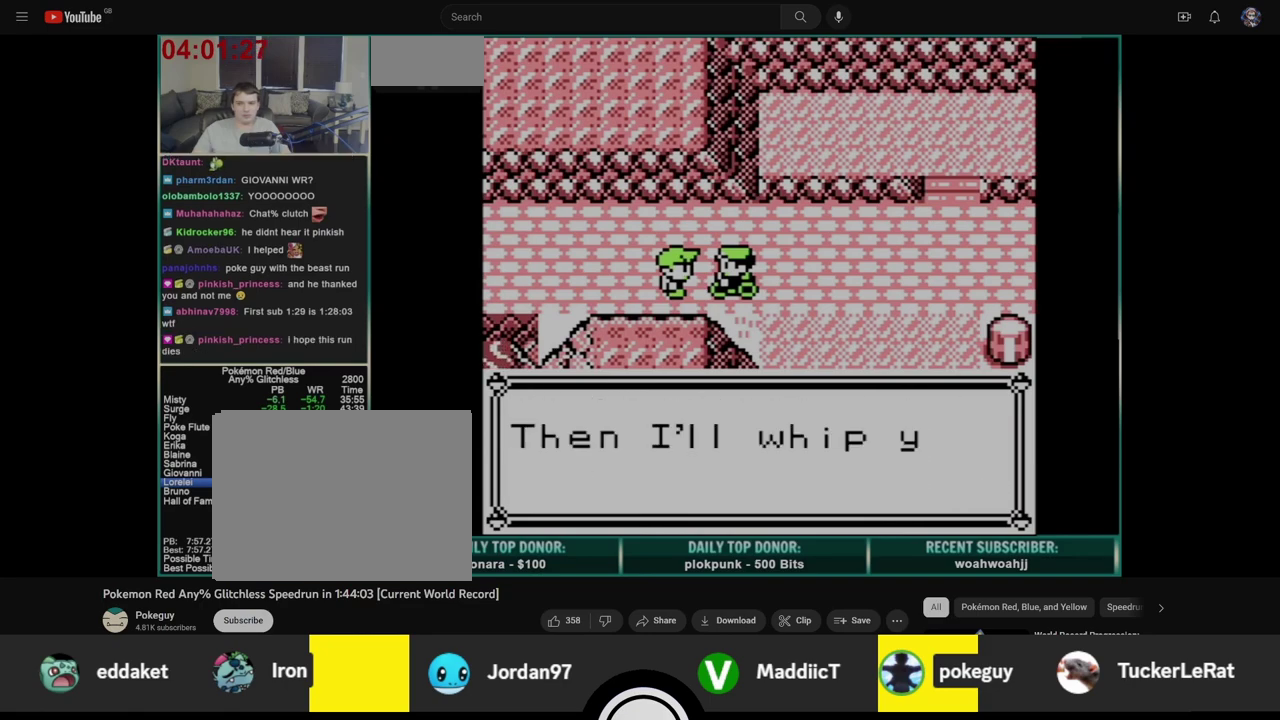
{"buttons": ["B"], "events": [[17, "A", "up"], [83, "A", "down"], [83, "B", "up"], [150, "B", "down"], [167, "A", "up"], [233, "A", "down"], [233, "B", "up"], [300, "B", "down"], [317, "A", "up"], [383, "A", "down"], [383, "B", "up"], [467, "A", "up"], [467, "B", "down"]]}
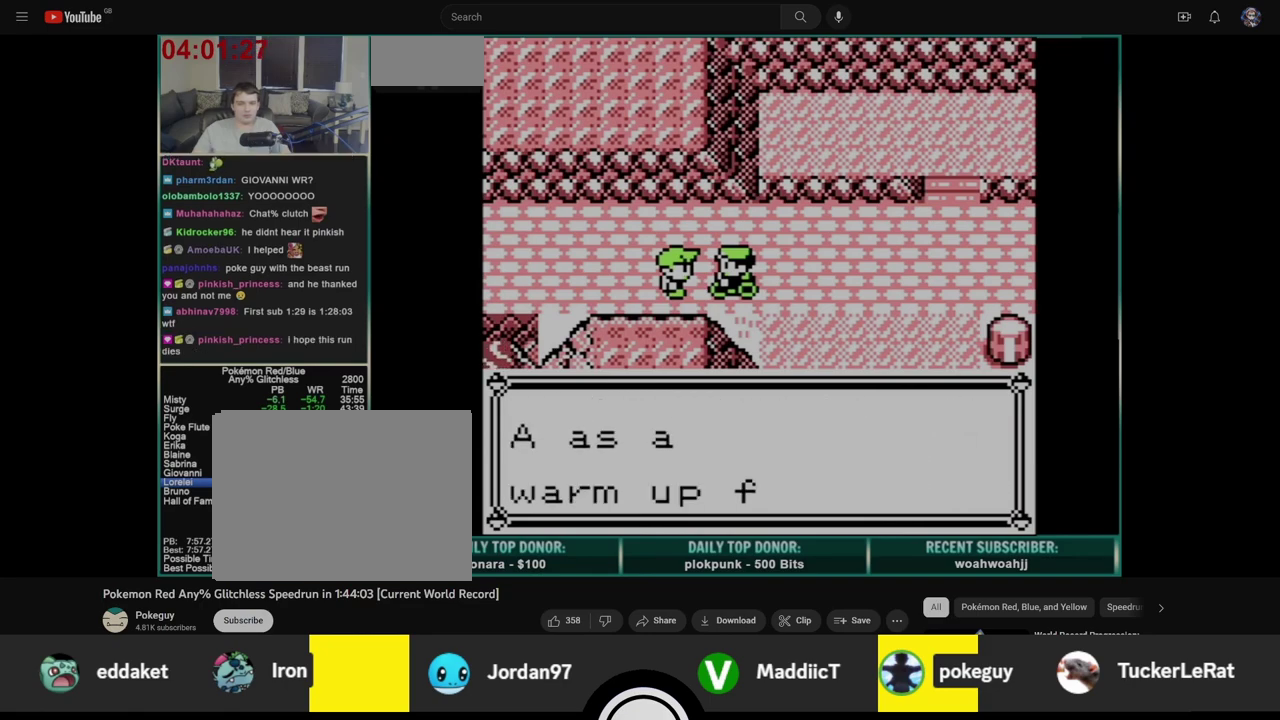
{"buttons": ["A"], "events": [[33, "A", "down"], [50, "B", "up"], [117, "A", "up"], [117, "B", "down"], [183, "A", "down"], [200, "B", "up"], [267, "B", "down"], [283, "A", "up"], [350, "A", "down"], [350, "B", "up"], [417, "A", "up"], [417, "B", "down"], [500, "A", "down"], [500, "B", "up"]]}
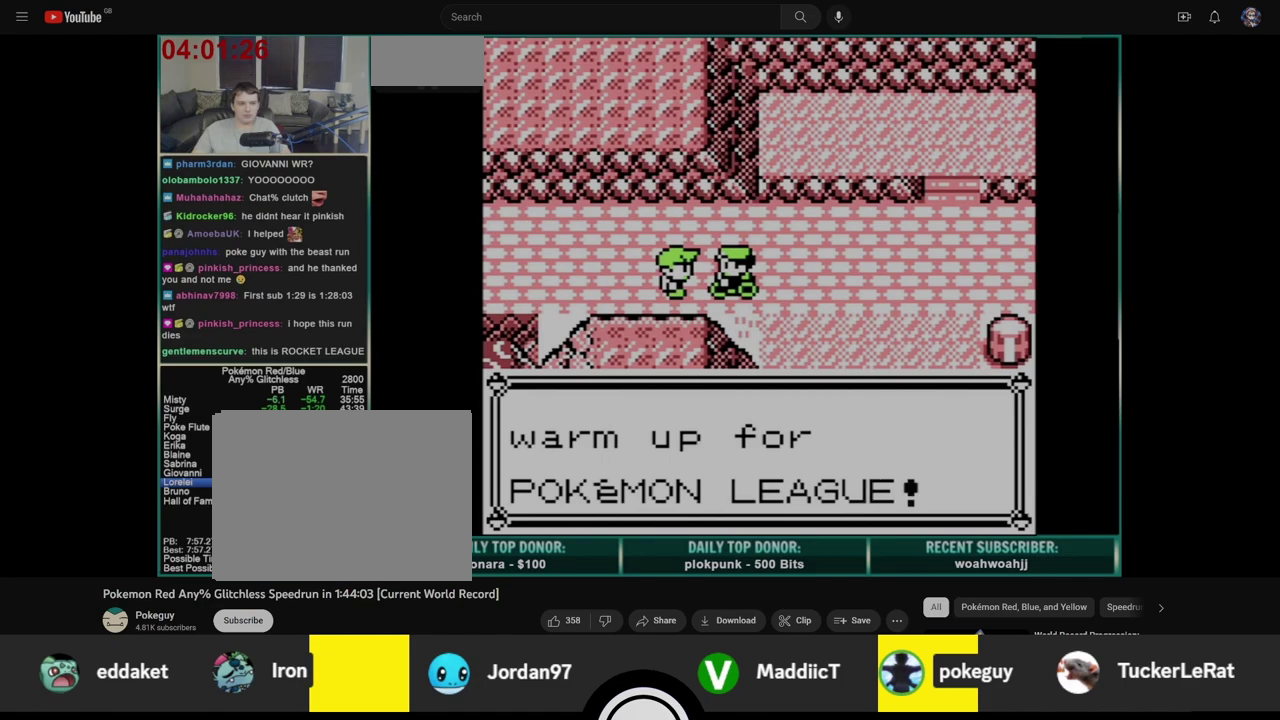
{"buttons": ["A"], "events": [[67, "B", "down"], [83, "A", "up"], [150, "A", "down"], [150, "B", "up"], [217, "B", "down"], [233, "A", "up"], [300, "A", "down"], [300, "B", "up"], [367, "B", "down"], [383, "A", "up"], [450, "B", "up"], [467, "A", "down"]]}
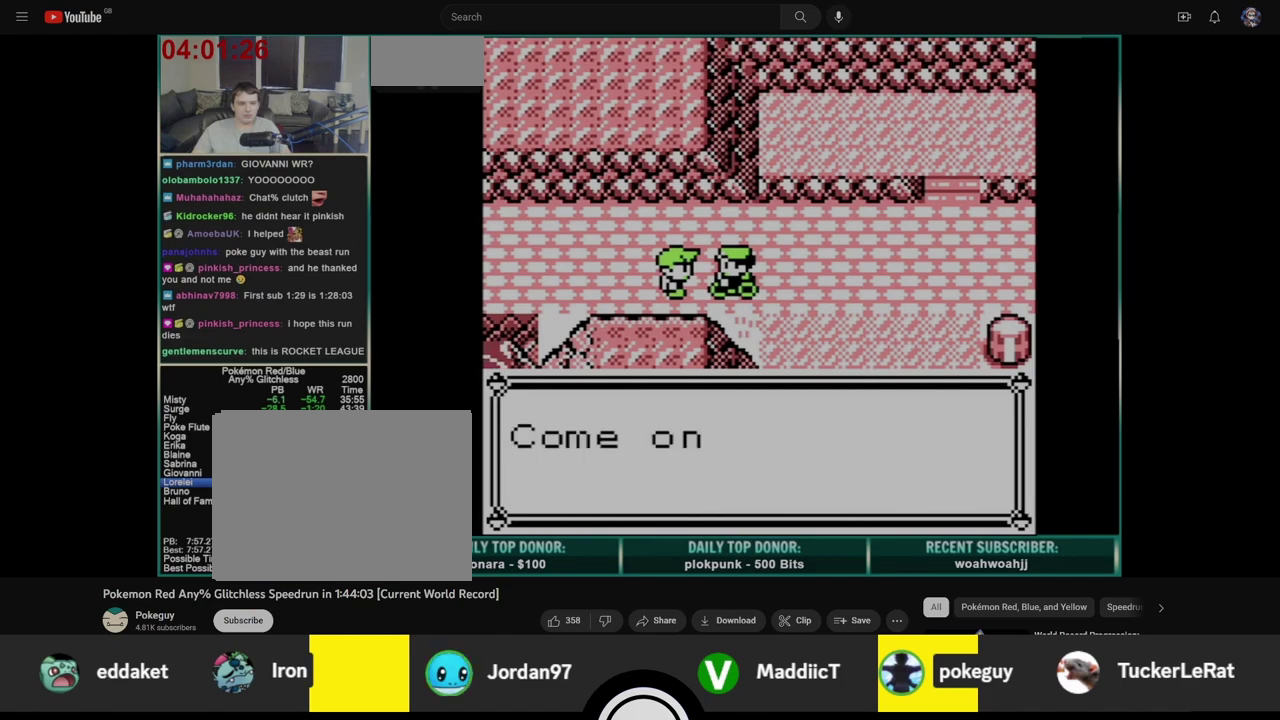
{"buttons": [], "events": [[17, "B", "down"], [33, "A", "up"], [117, "A", "down"], [117, "B", "up"], [167, "B", "down"], [183, "A", "up"], [233, "B", "up"], [300, "B", "down"], [383, "B", "up"]]}
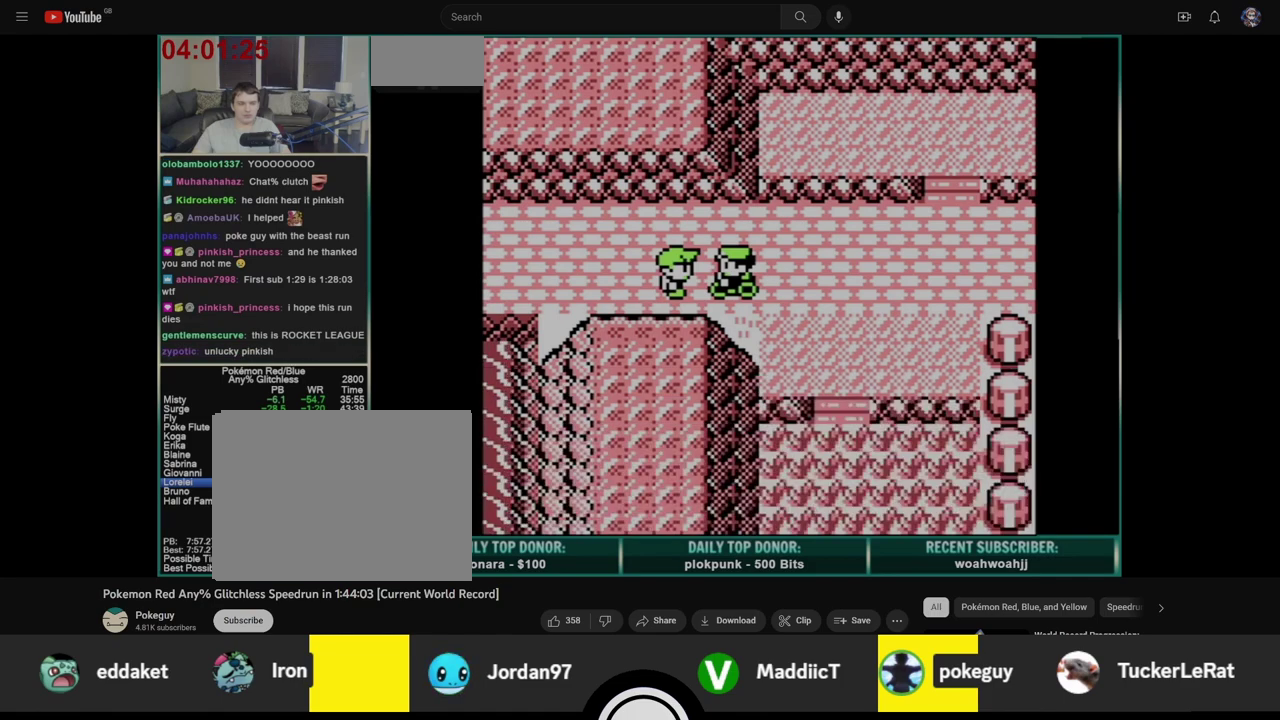
{"buttons": [], "events": []}
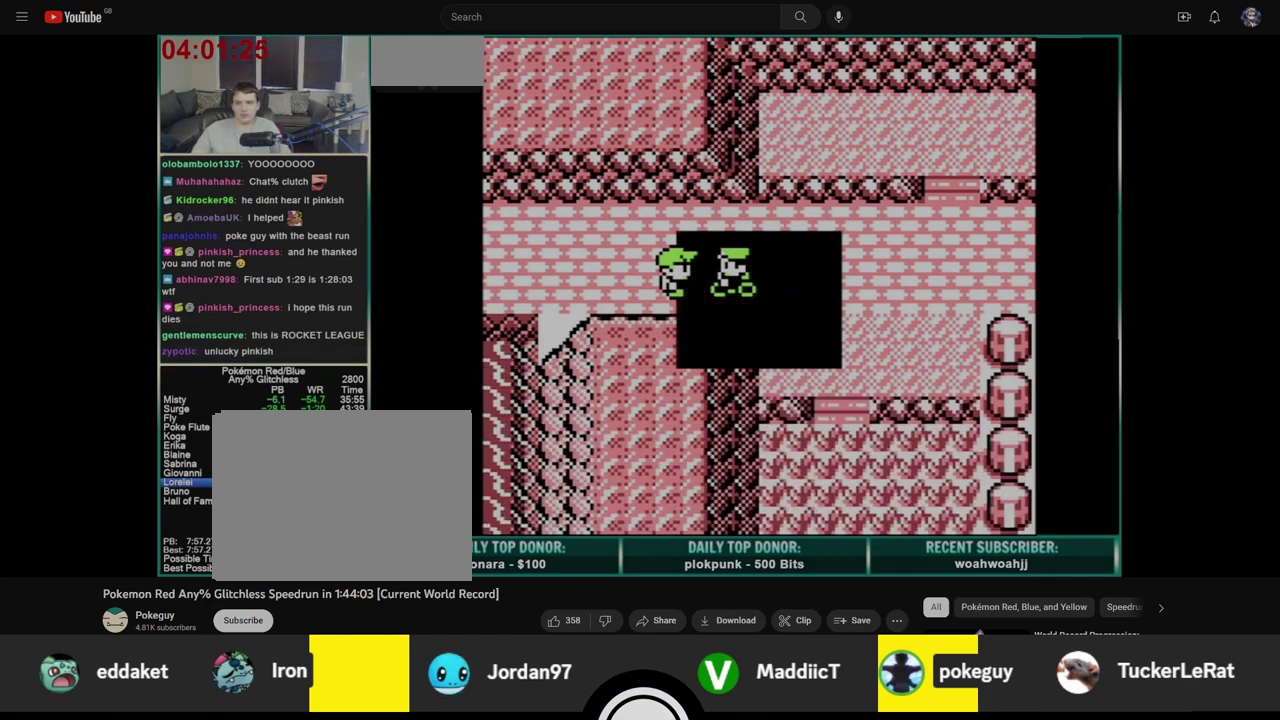
{"buttons": [], "events": []}
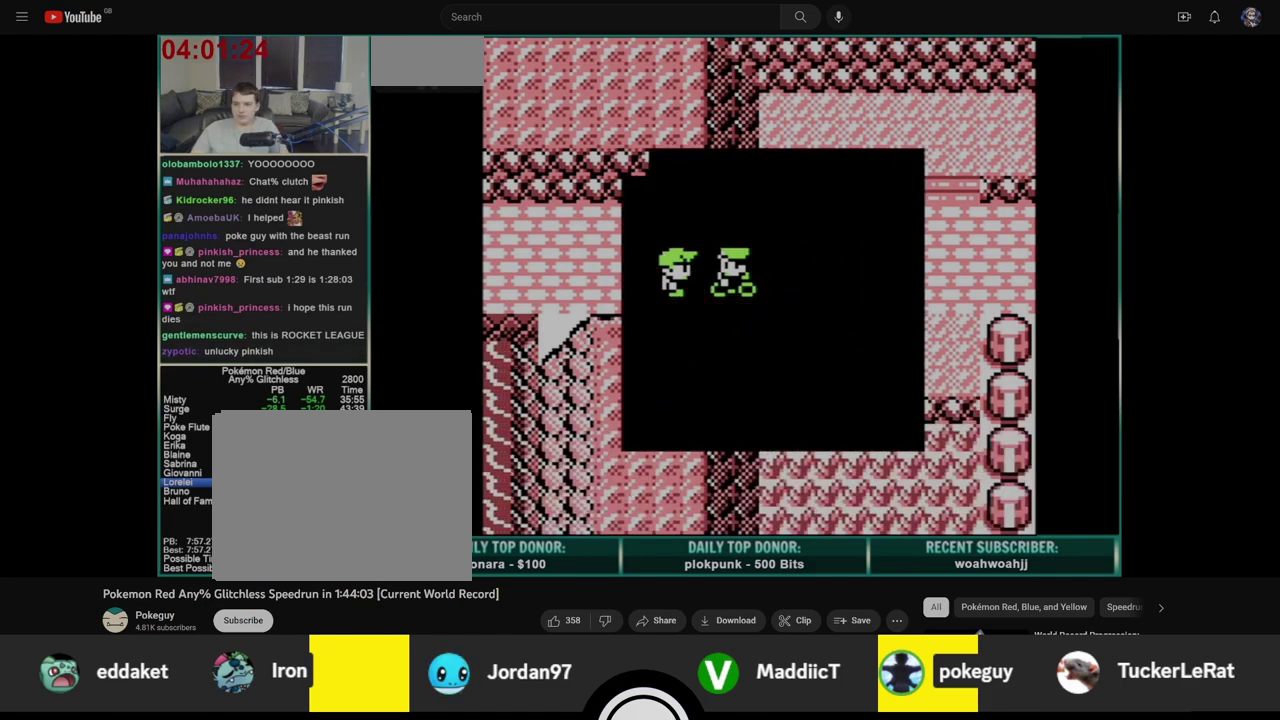
{"buttons": [], "events": []}
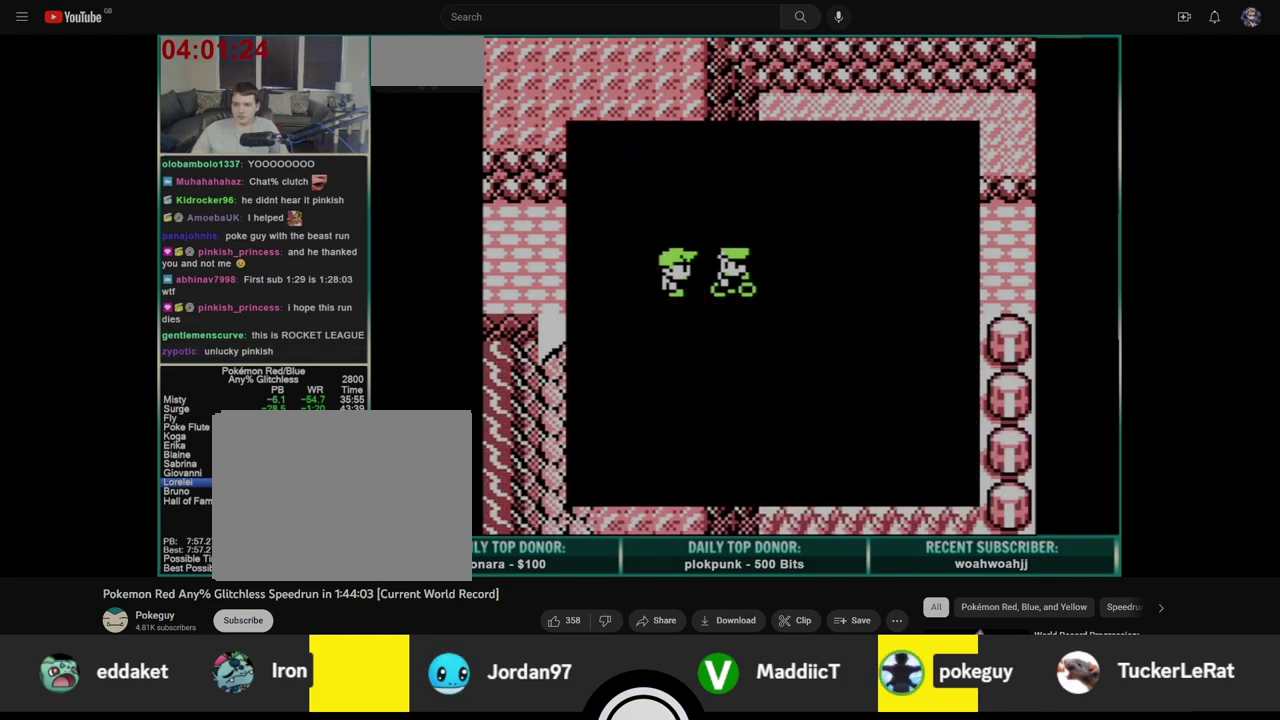
{"buttons": [], "events": []}
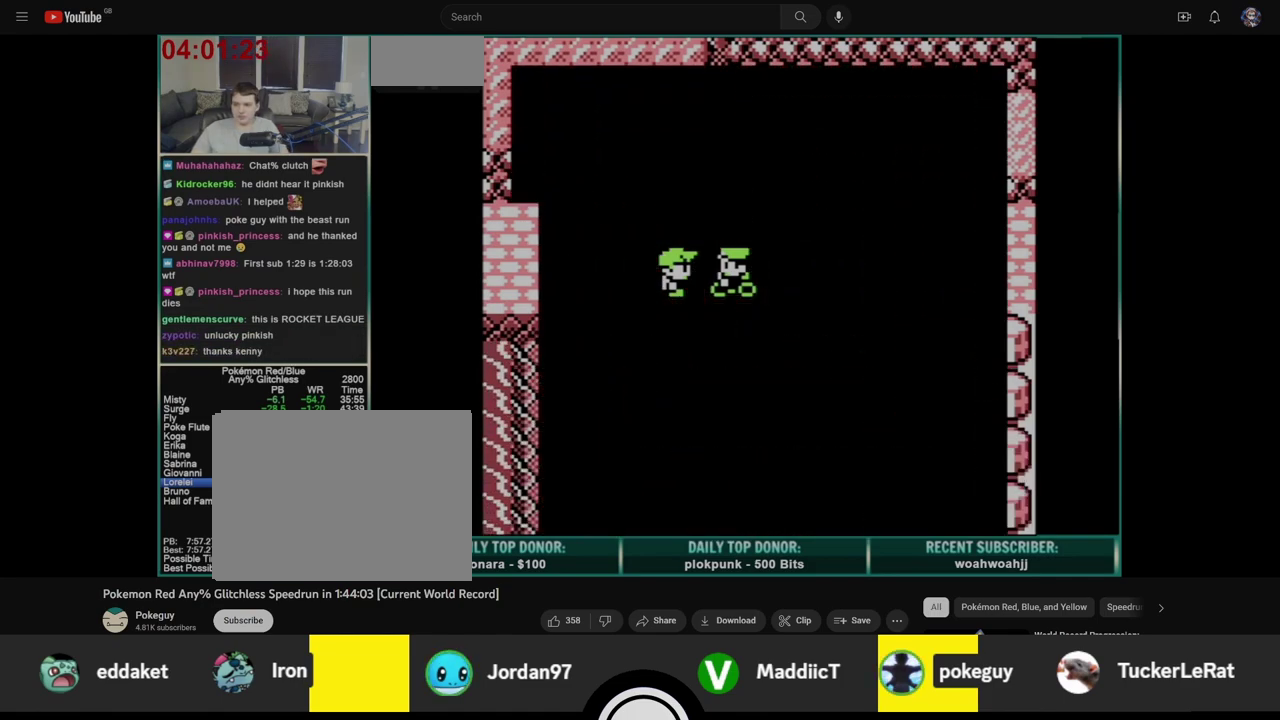
{"buttons": [], "events": []}
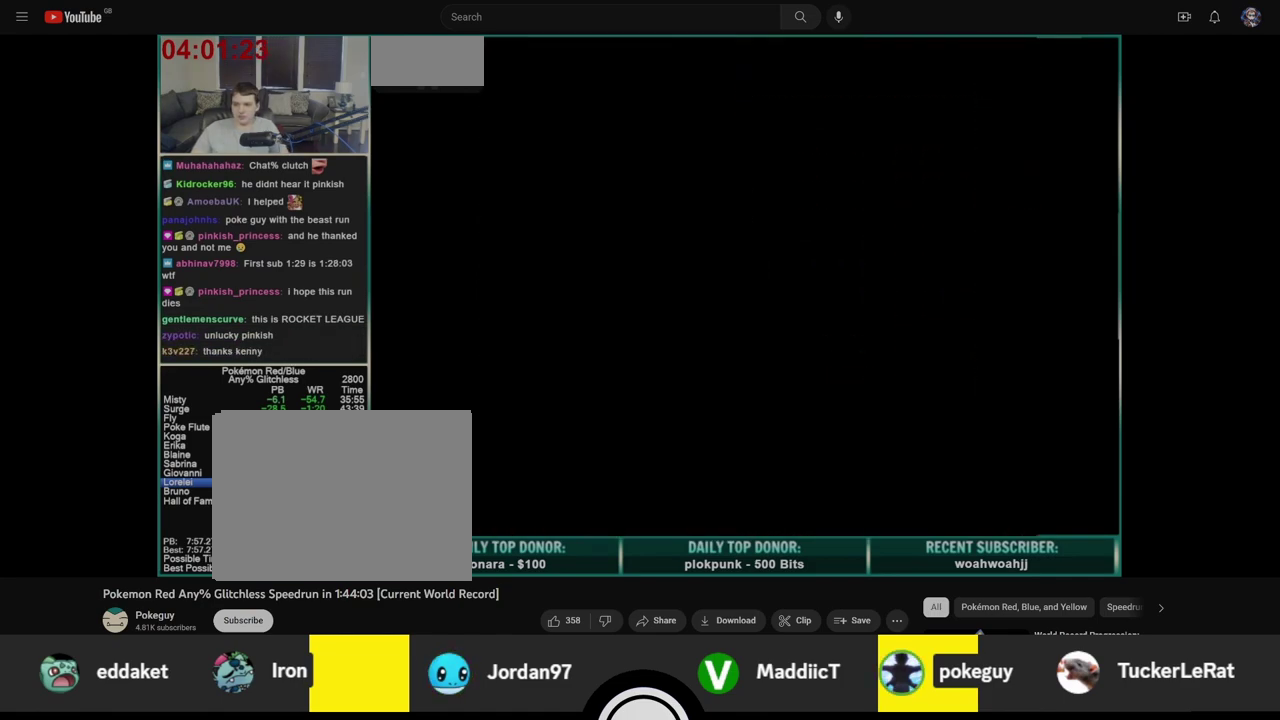
{"buttons": [], "events": []}
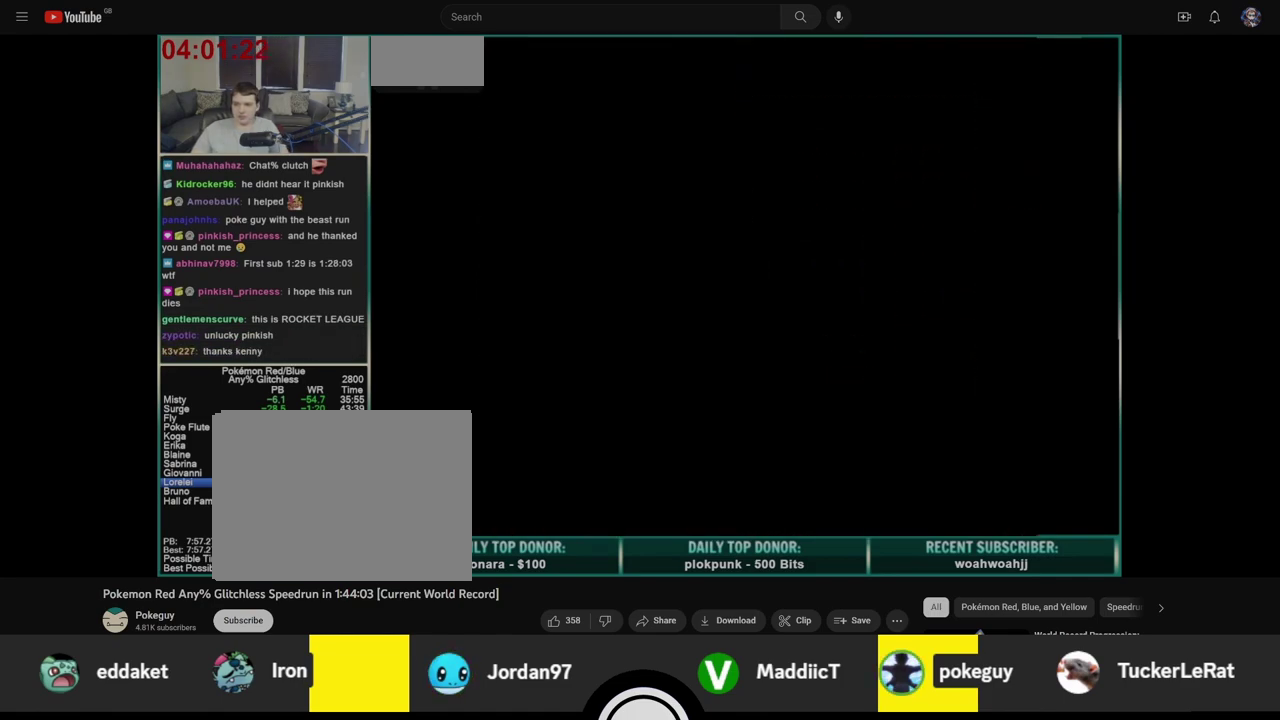
{"buttons": [], "events": []}
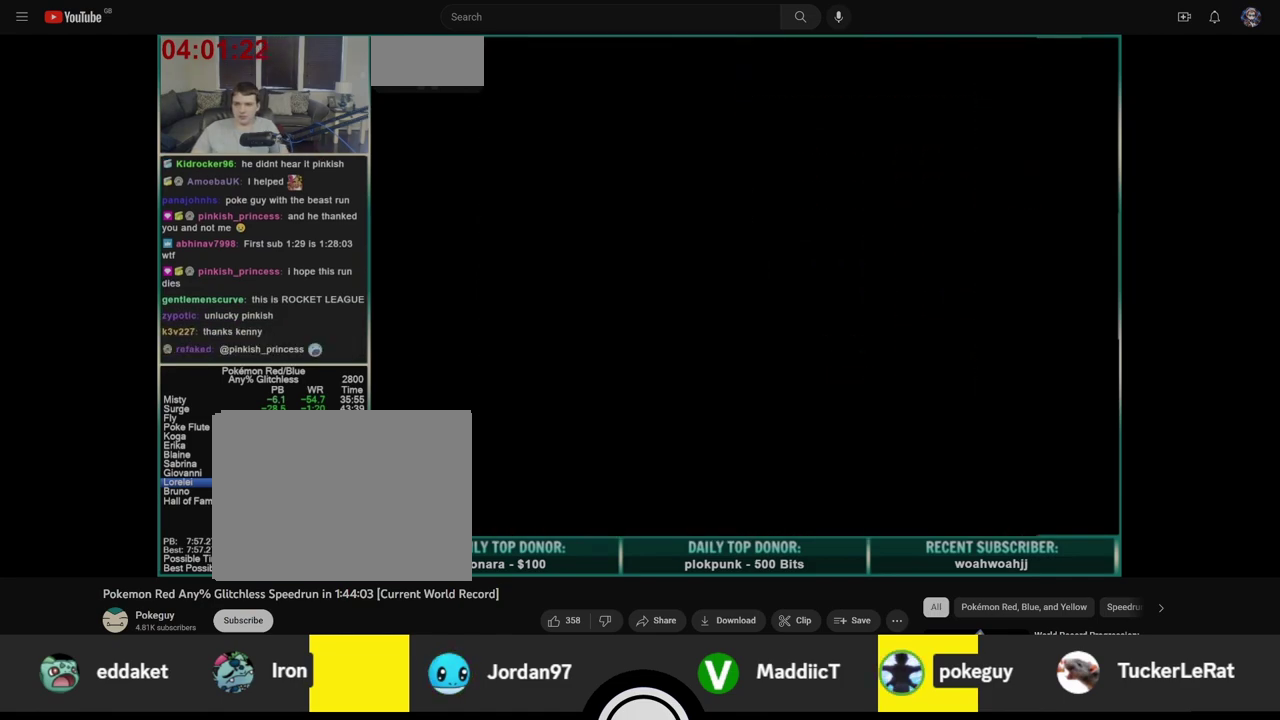
{"buttons": [], "events": []}
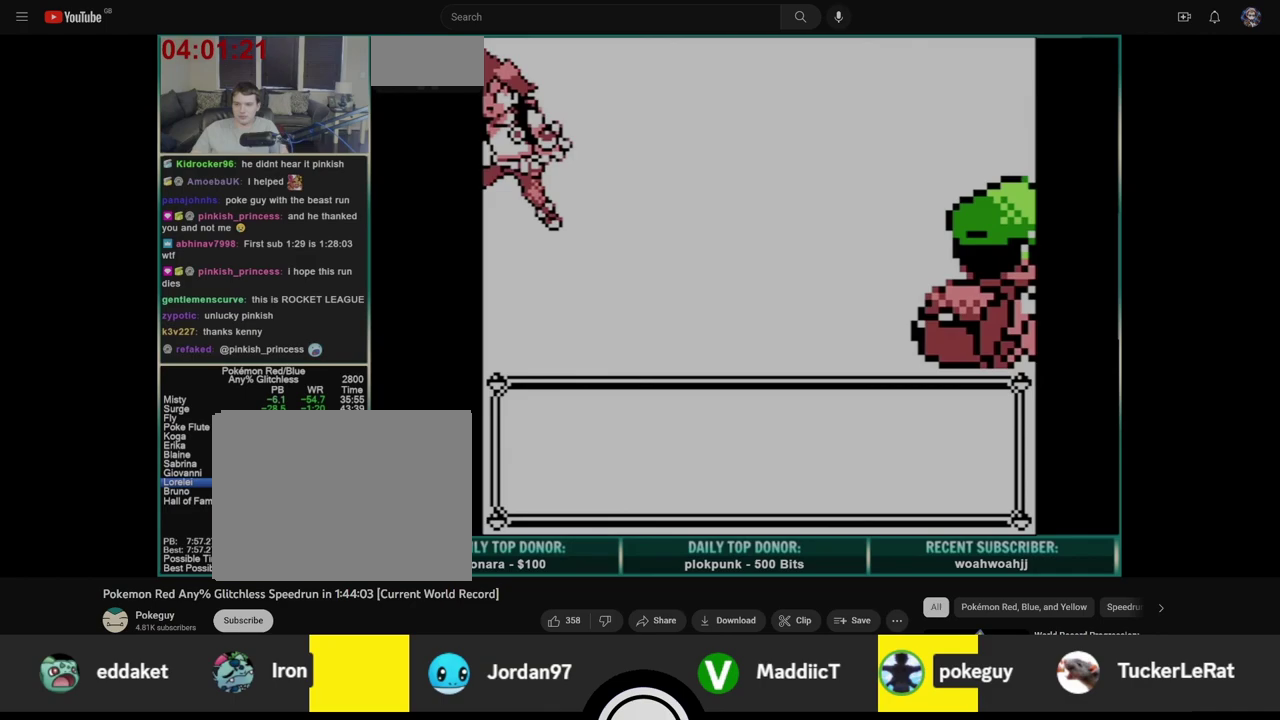
{"buttons": [], "events": []}
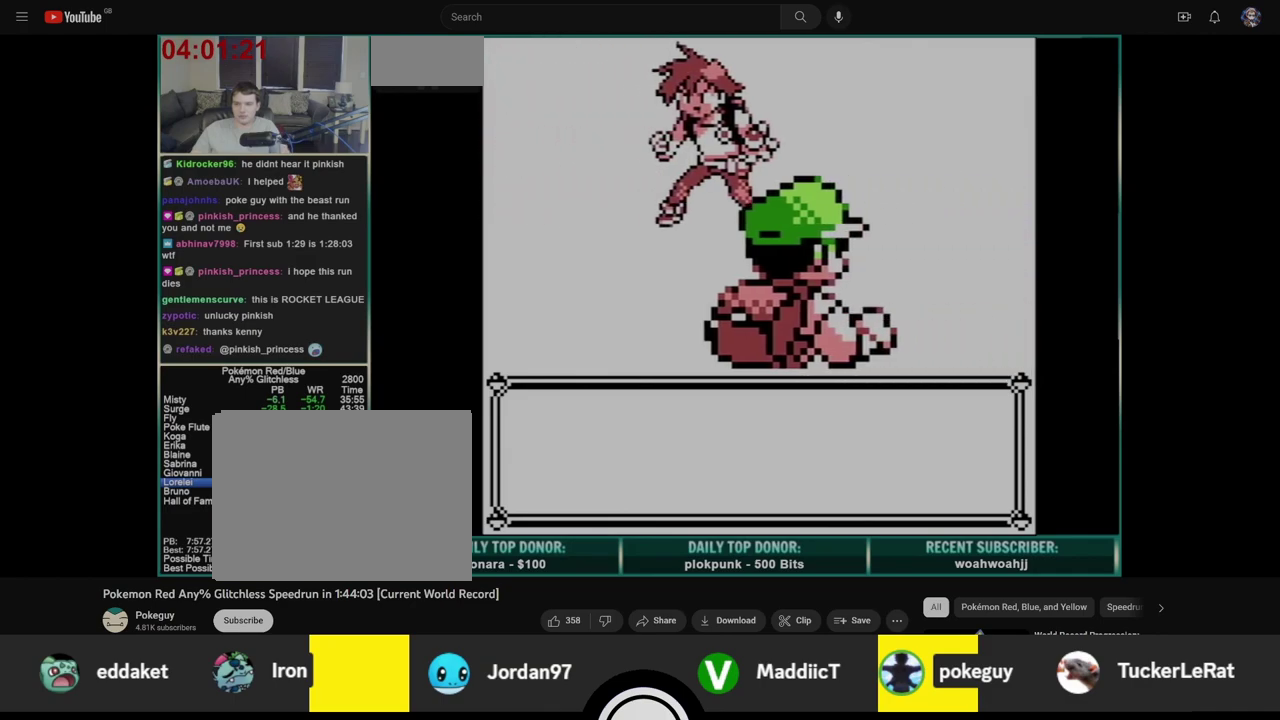
{"buttons": [], "events": []}
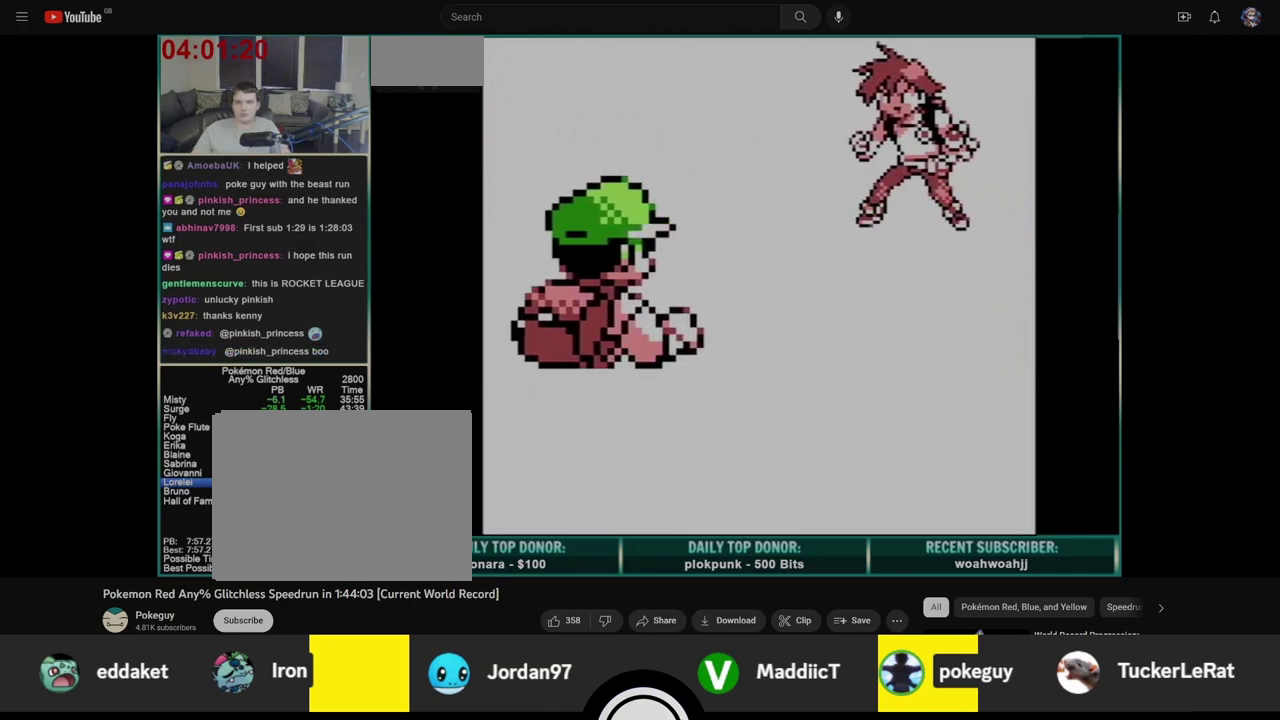
{"buttons": ["A", "B"], "events": [[167, "A", "down"], [200, "B", "down"], [250, "A", "up"], [283, "B", "up"], [300, "A", "down"], [333, "B", "down"], [383, "A", "up"], [433, "A", "down"], [433, "B", "up"], [483, "B", "down"]]}
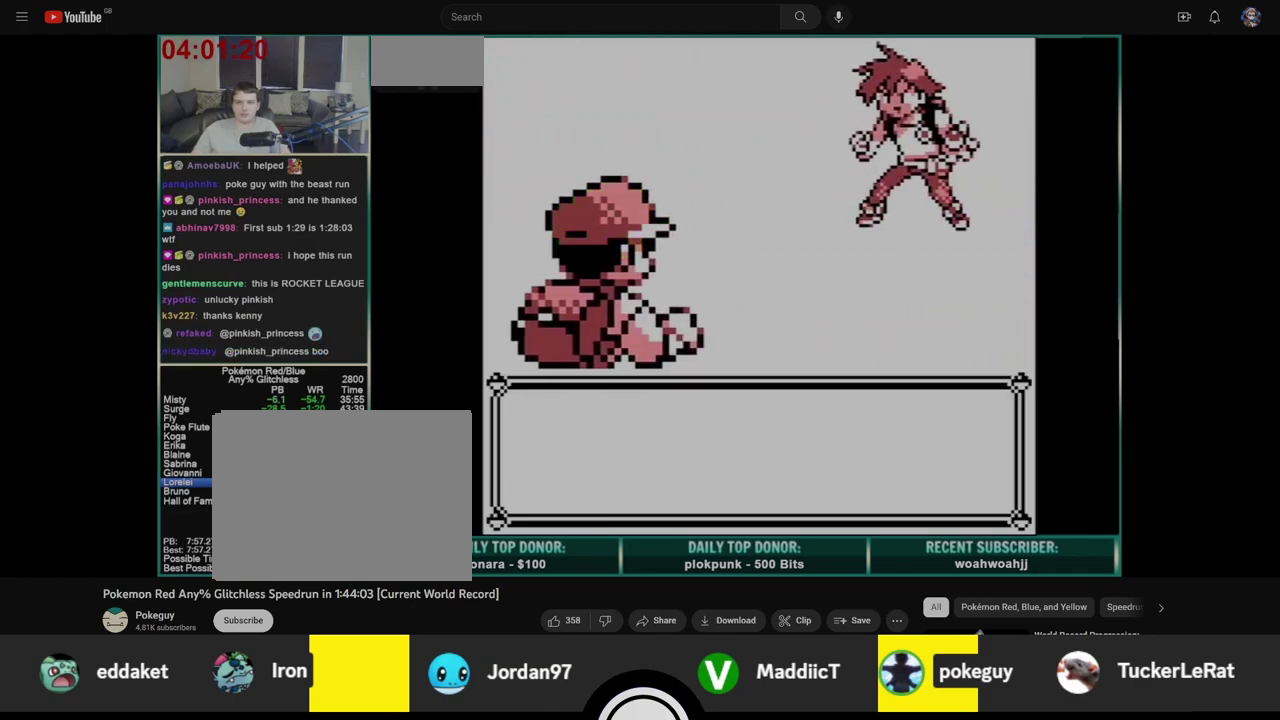
{"buttons": ["A"], "events": [[17, "A", "up"], [67, "A", "down"], [67, "B", "up"], [133, "B", "down"], [150, "A", "up"], [200, "A", "down"], [217, "B", "up"], [283, "B", "down"], [300, "A", "up"], [350, "A", "down"], [367, "B", "up"], [433, "A", "up"], [433, "B", "down"], [500, "A", "down"], [500, "B", "up"]]}
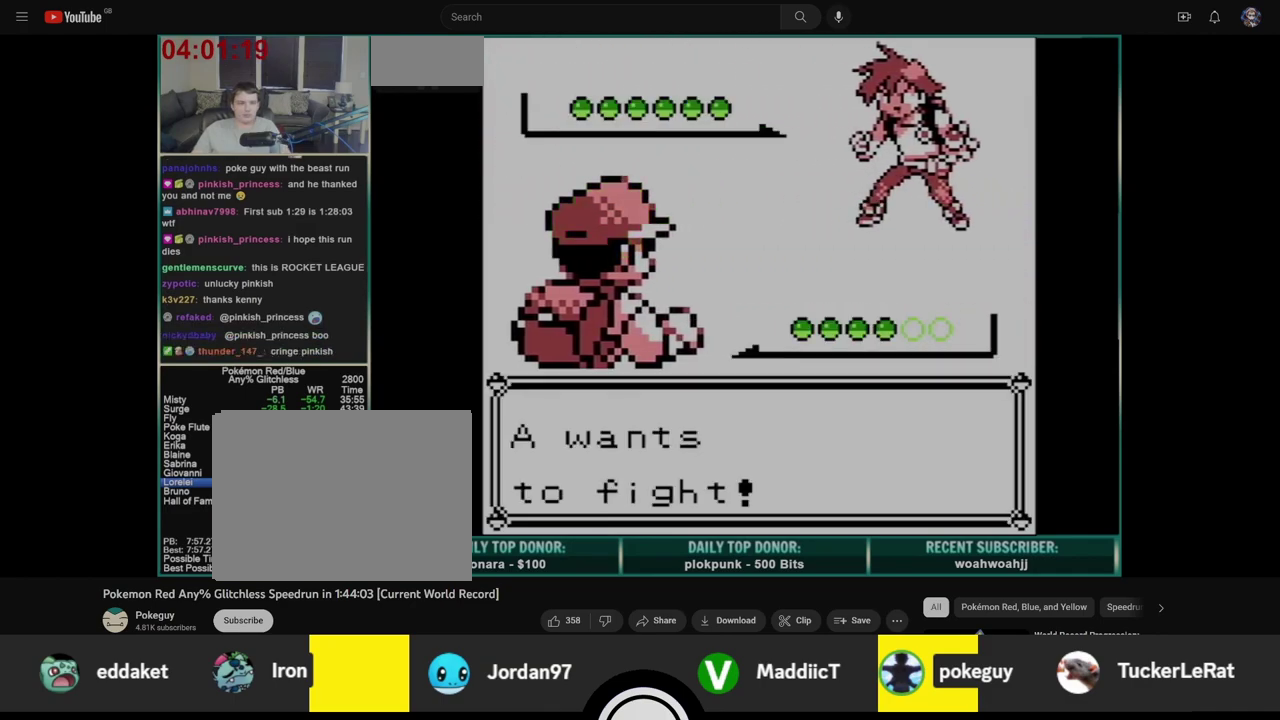
{"buttons": [], "events": [[67, "A", "up"], [67, "B", "down"], [133, "B", "up"]]}
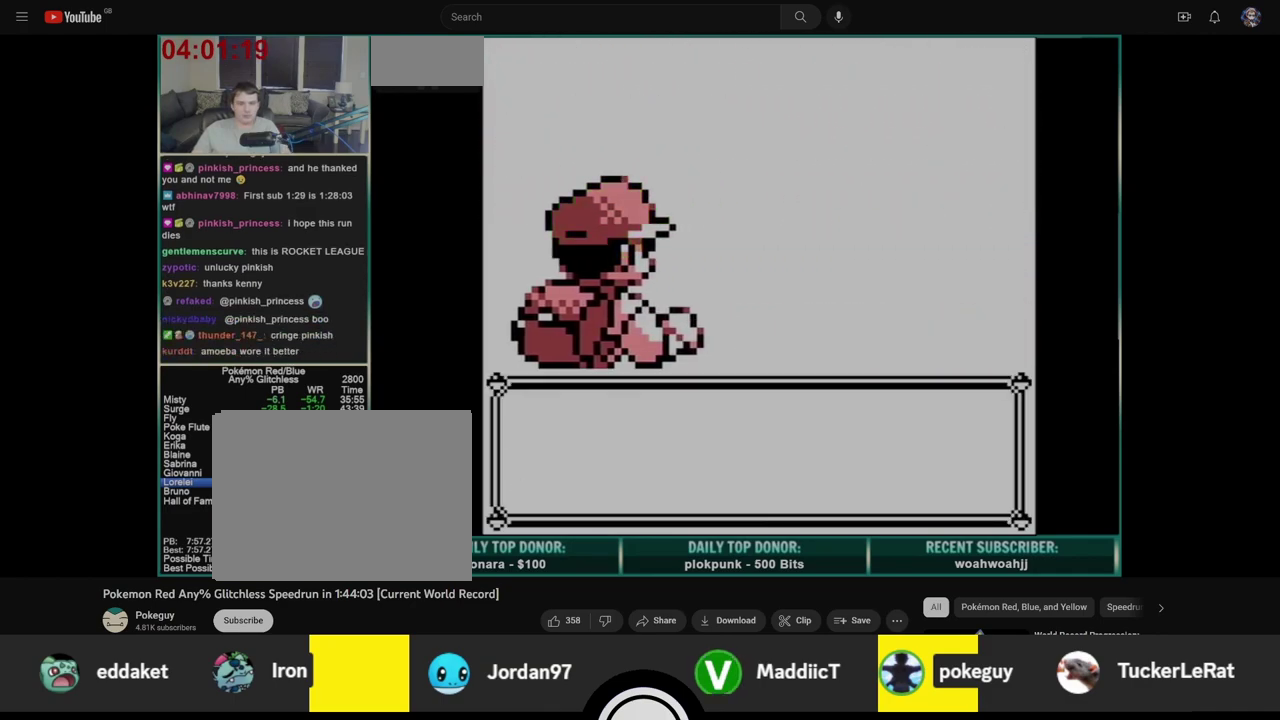
{"buttons": [], "events": []}
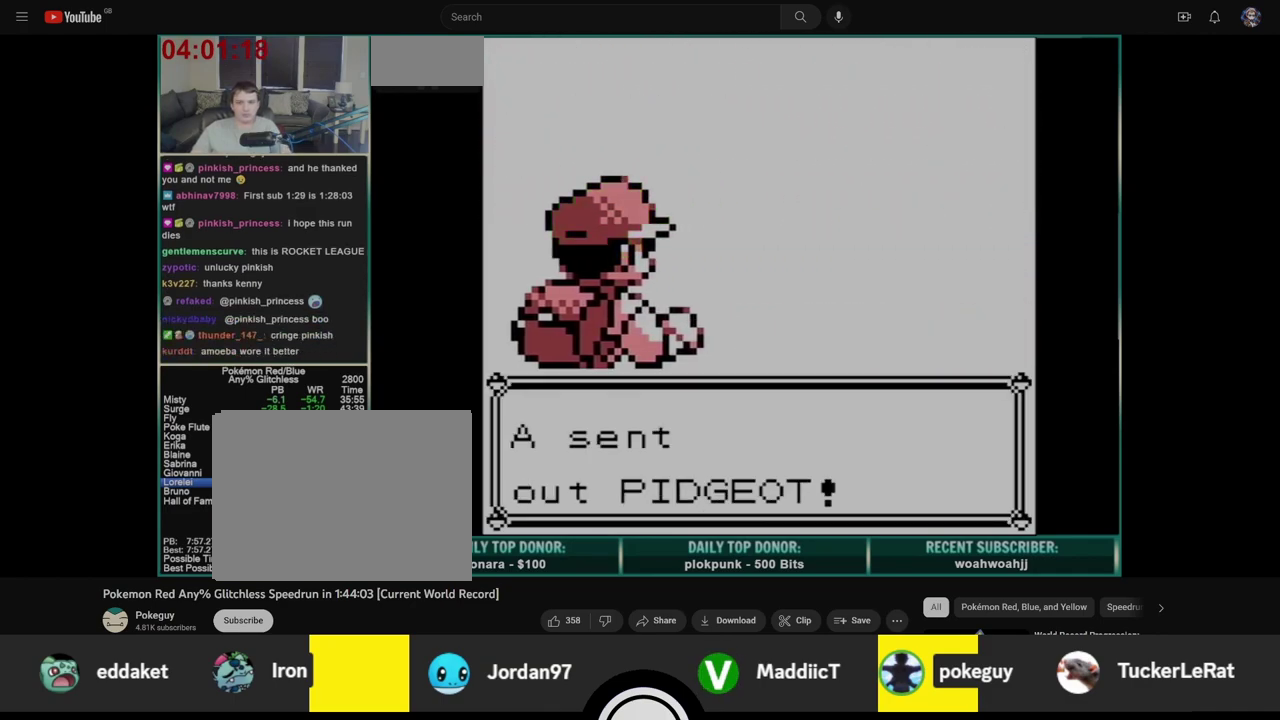
{"buttons": [], "events": []}
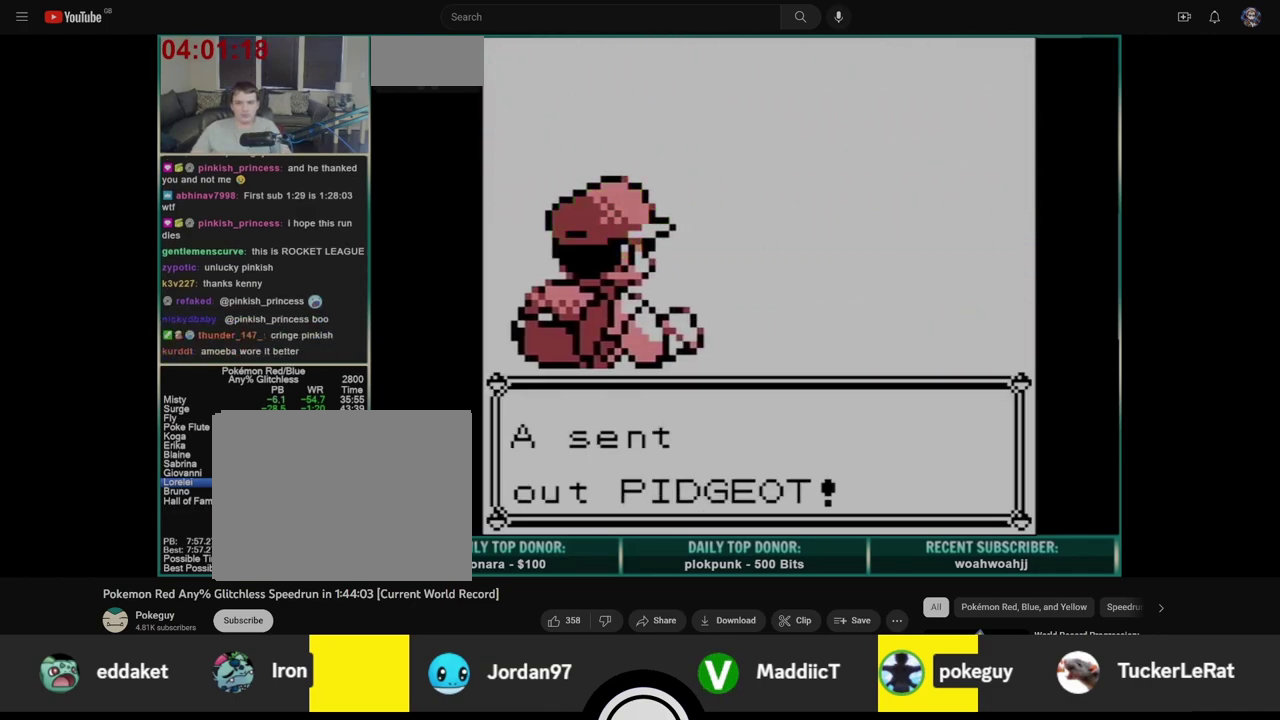
{"buttons": [], "events": []}
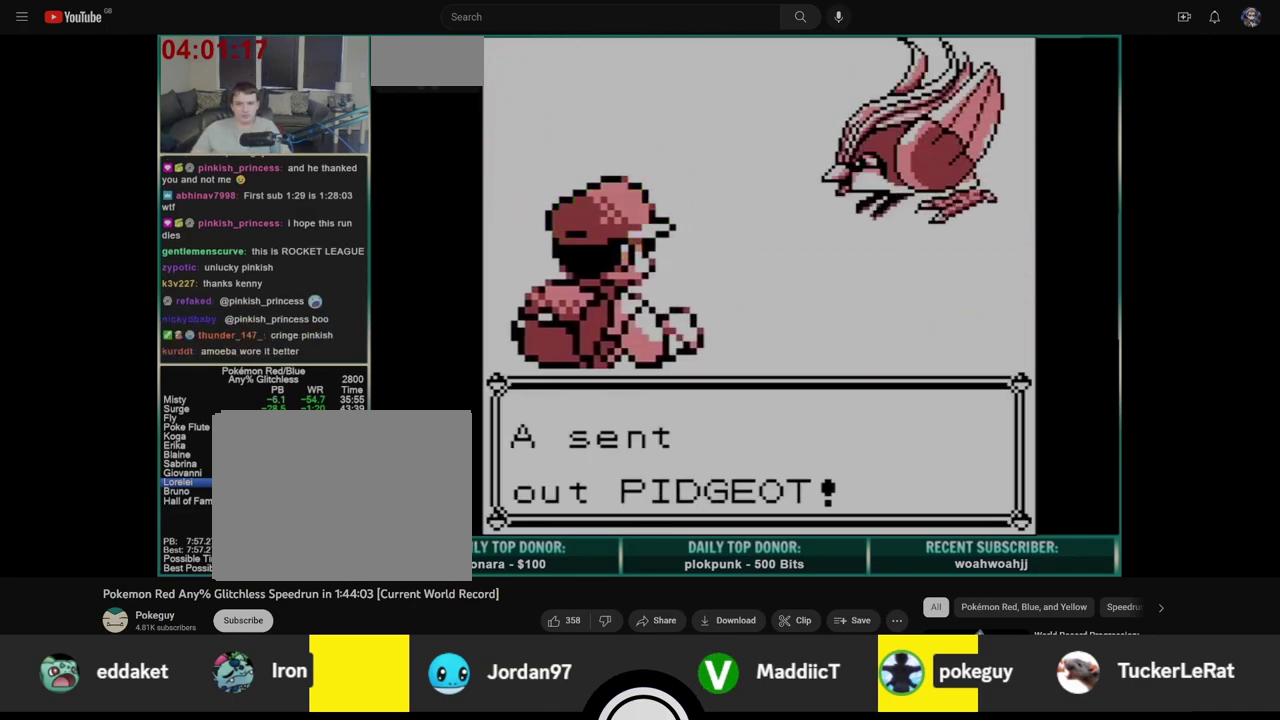
{"buttons": [], "events": []}
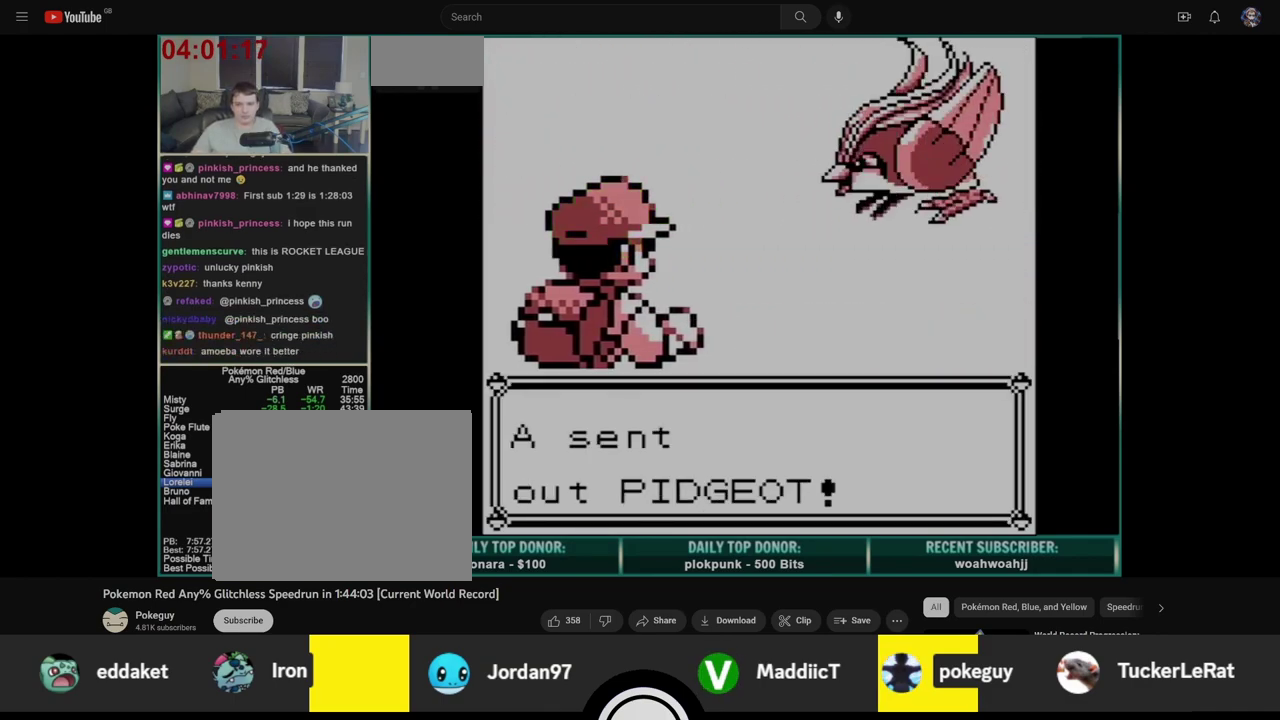
{"buttons": [], "events": []}
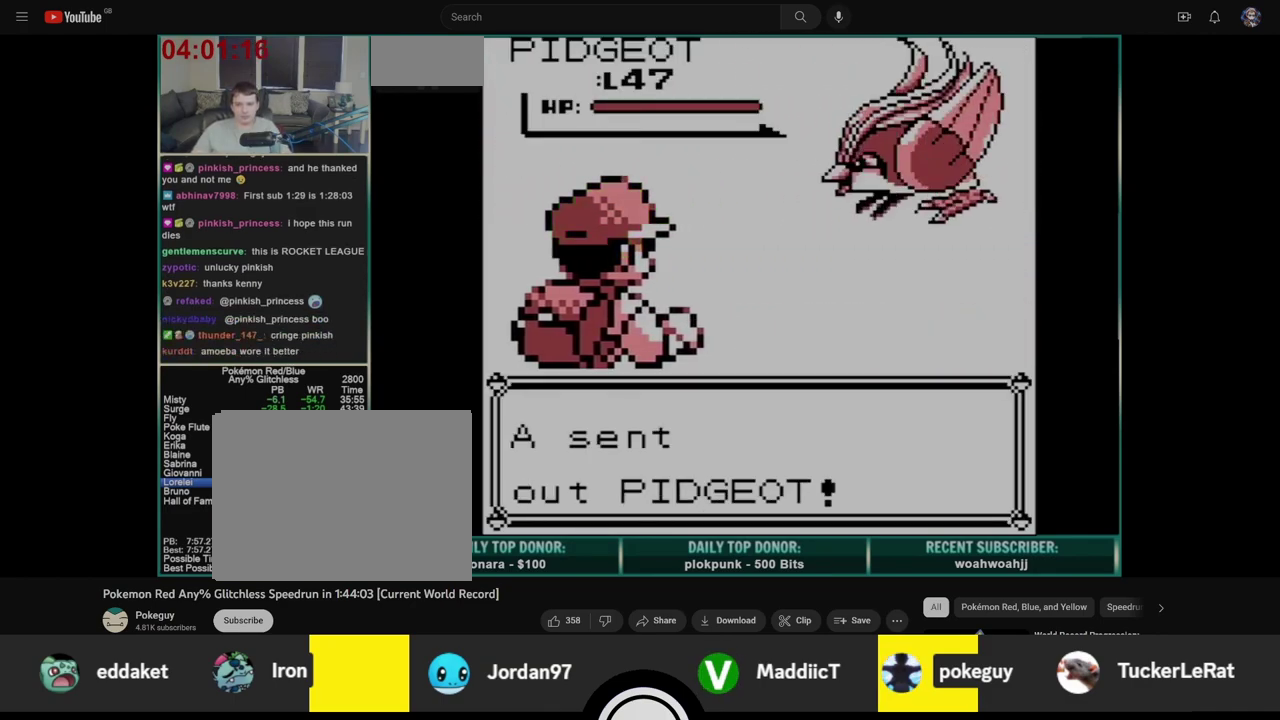
{"buttons": [], "events": []}
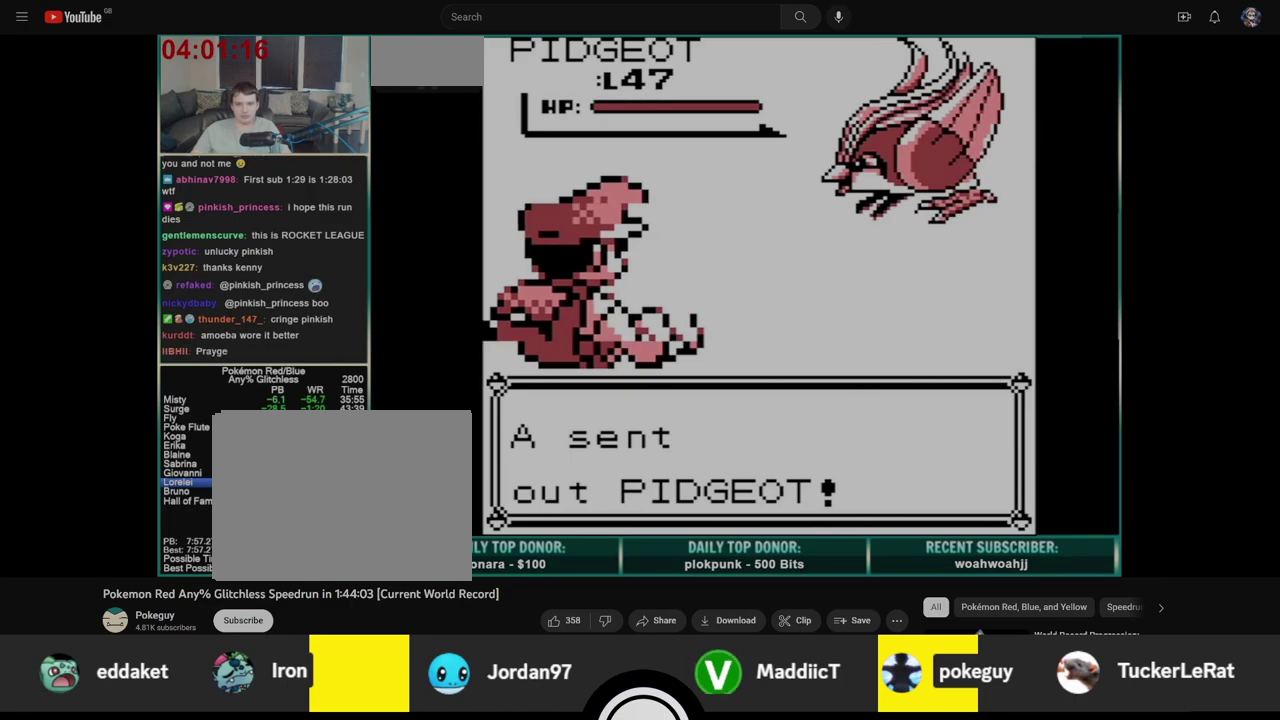
{"buttons": [], "events": []}
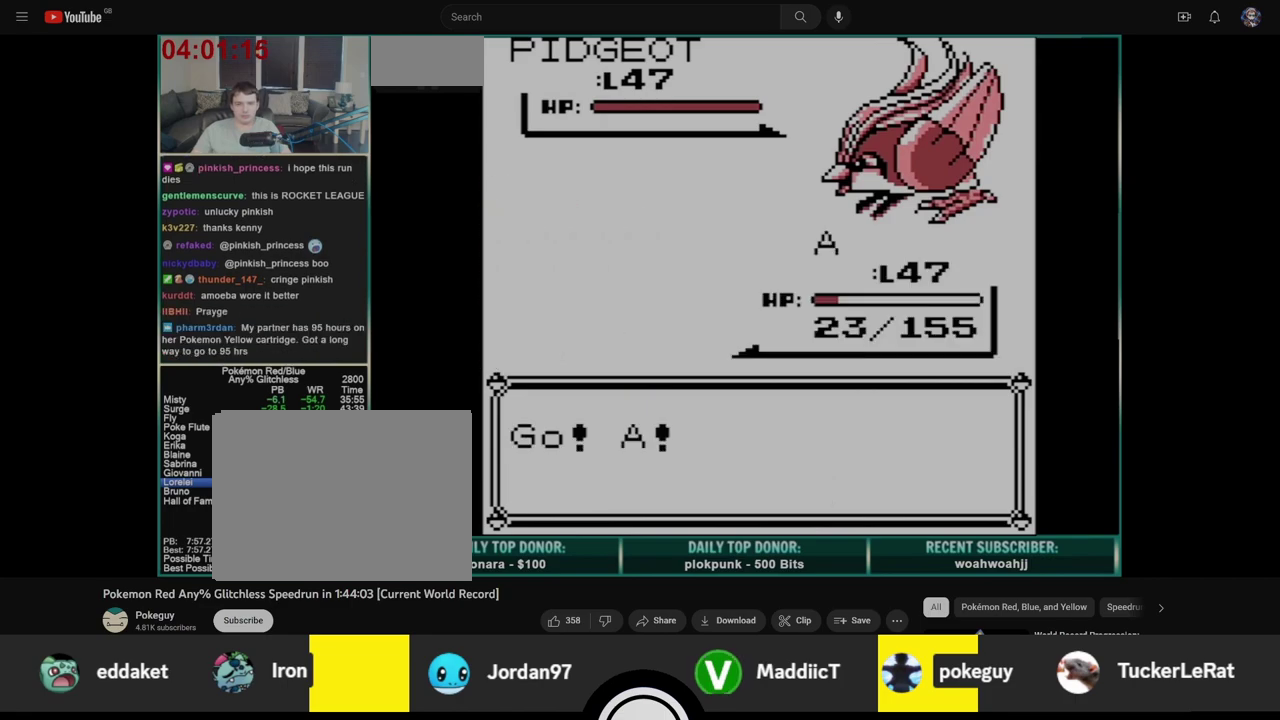
{"buttons": ["A", "DPAD_DOWN"], "events": [[417, "A", "down"], [433, "DPAD_DOWN", "down"]]}
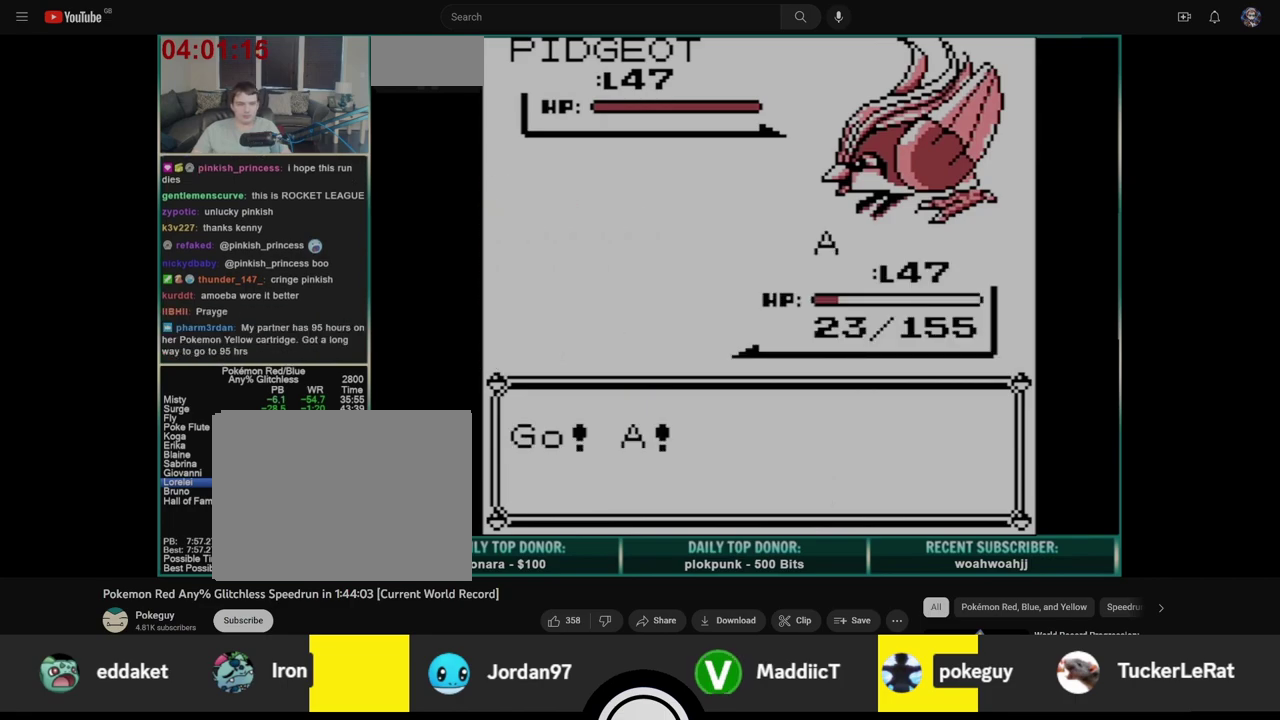
{"buttons": ["A", "DPAD_DOWN"], "events": []}